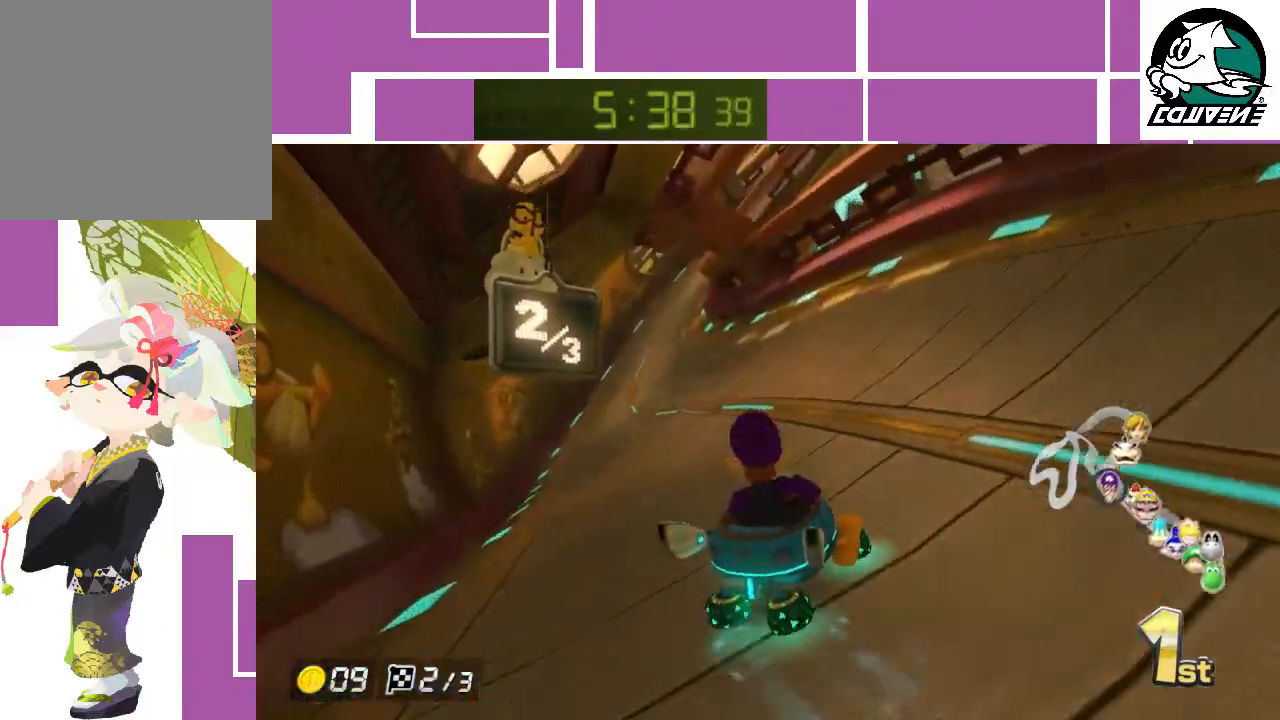
Gameplay with a controller (Nintendo layout); each line is a JSON object with the inputs held at the frame after it. "events" lists button and stick changes between this image and that frame as [ms after this image, input, new state], when the widget could be followed in between. Not read: L3 R1 R3 right_stick.
{"buttons": ["A"], "left_stick": "center", "events": [[417, "left_stick", "center"]]}
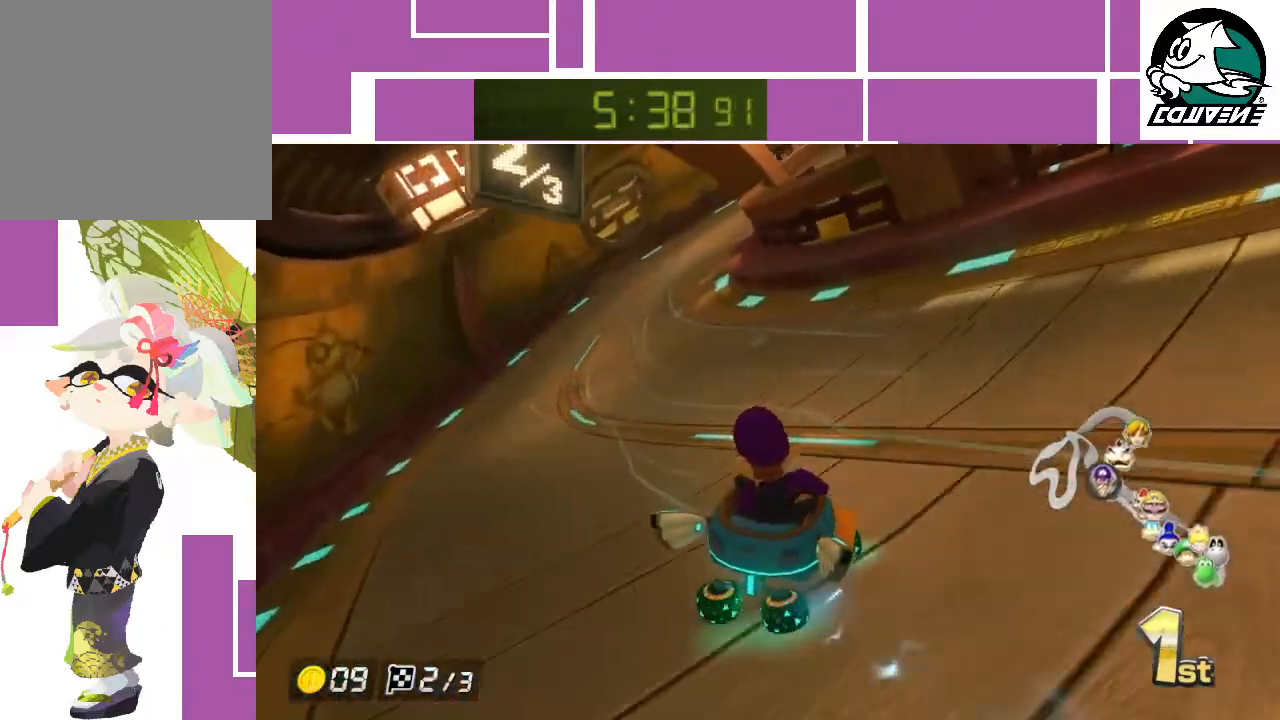
{"buttons": ["A"], "left_stick": "right", "events": [[183, "left_stick", "right"]]}
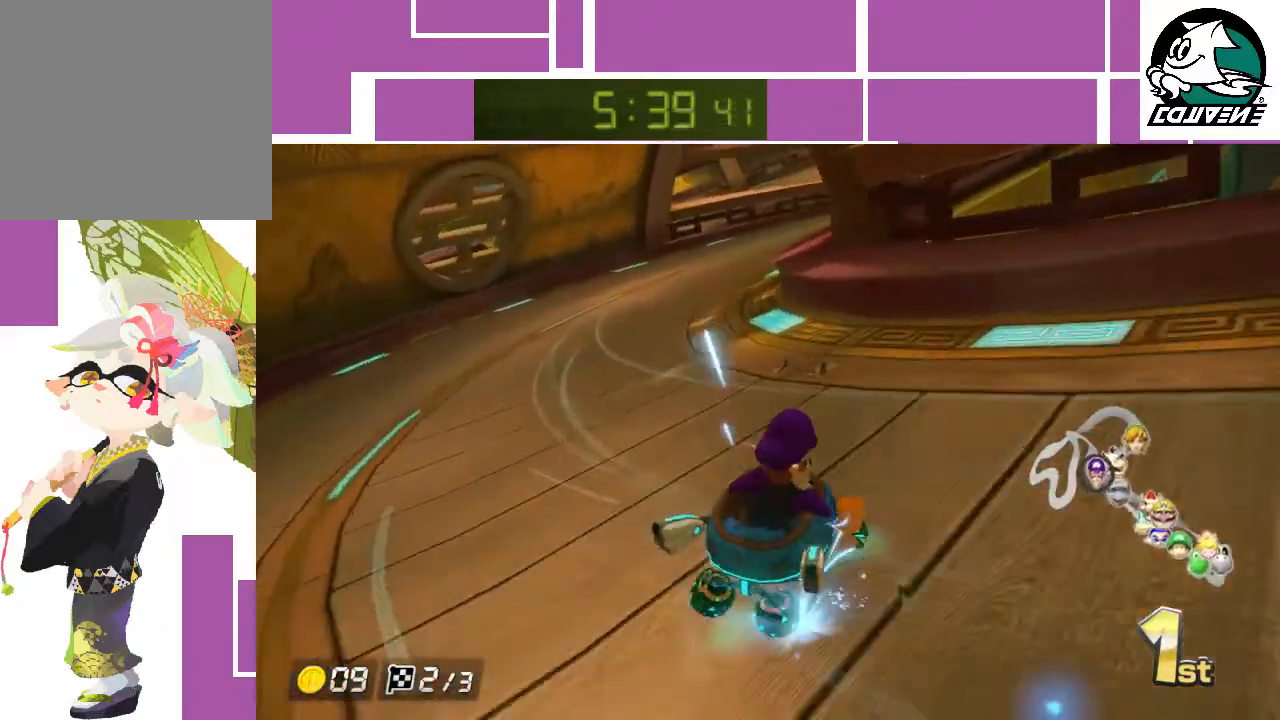
{"buttons": ["A"], "left_stick": "right", "events": [[167, "left_stick", "left"], [483, "left_stick", "right"]]}
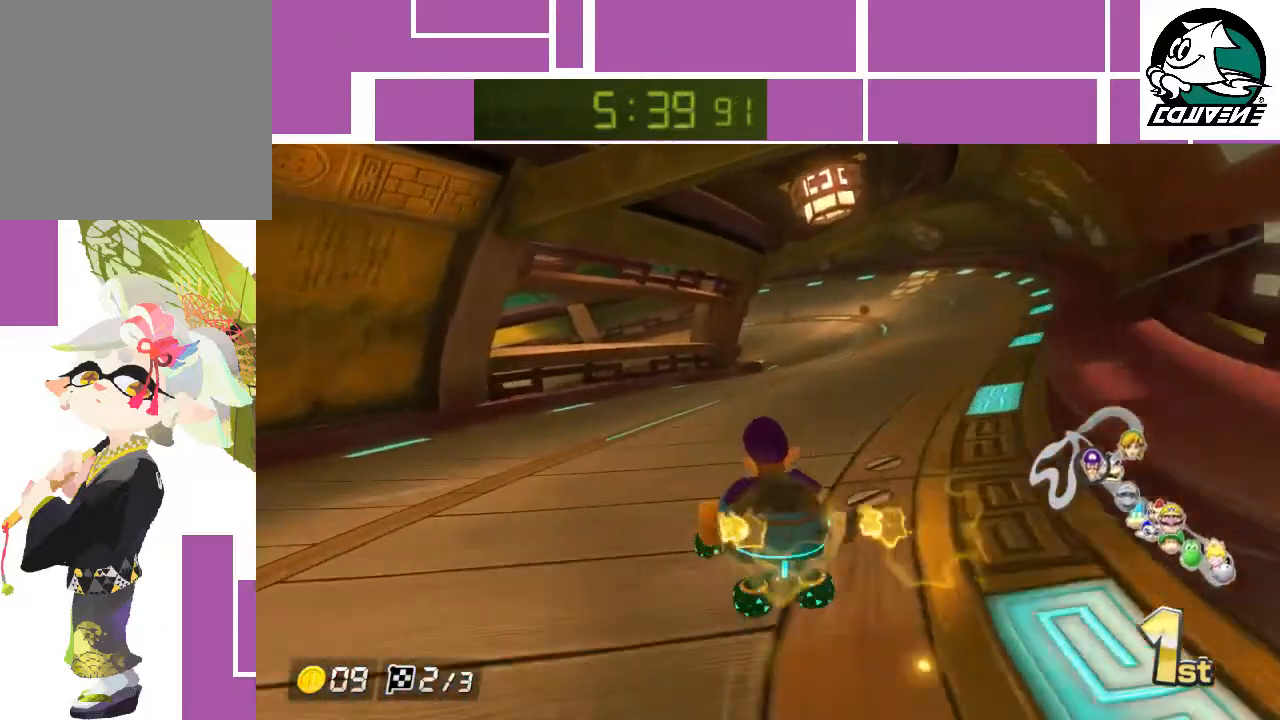
{"buttons": ["A"], "left_stick": "left", "events": [[283, "left_stick", "left"]]}
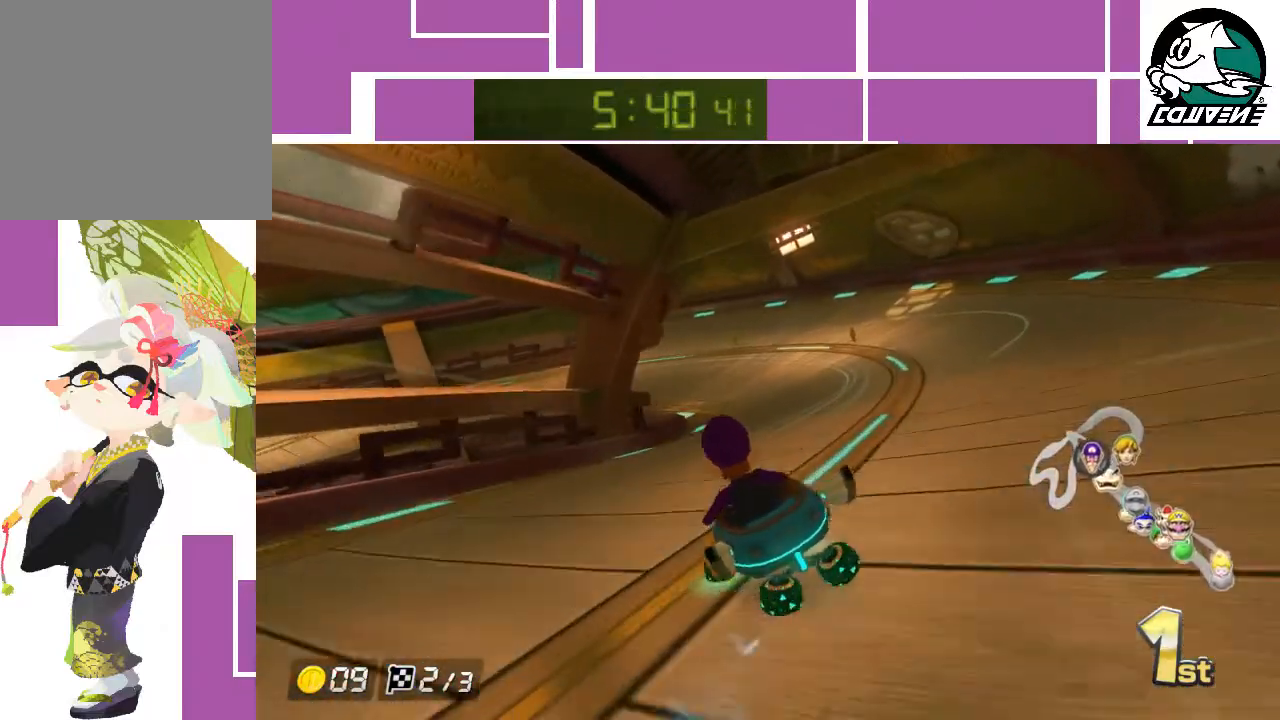
{"buttons": ["A"], "left_stick": "left", "events": []}
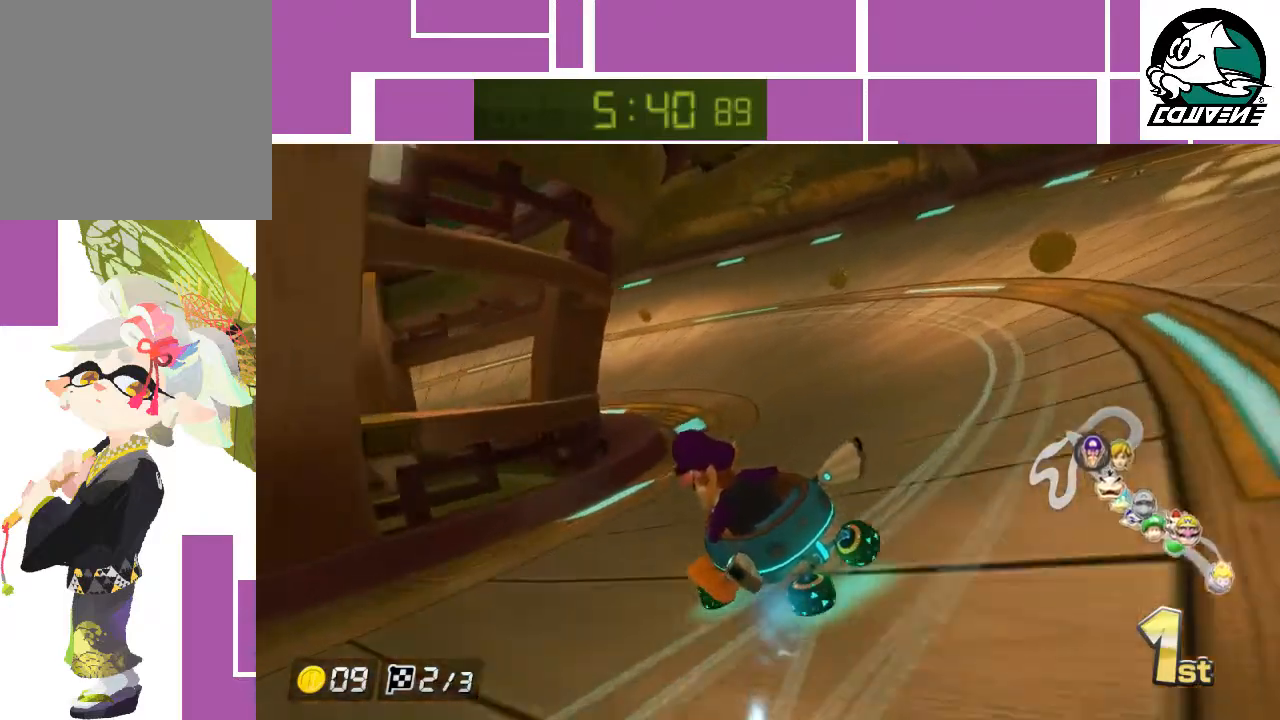
{"buttons": ["A"], "left_stick": "left", "events": []}
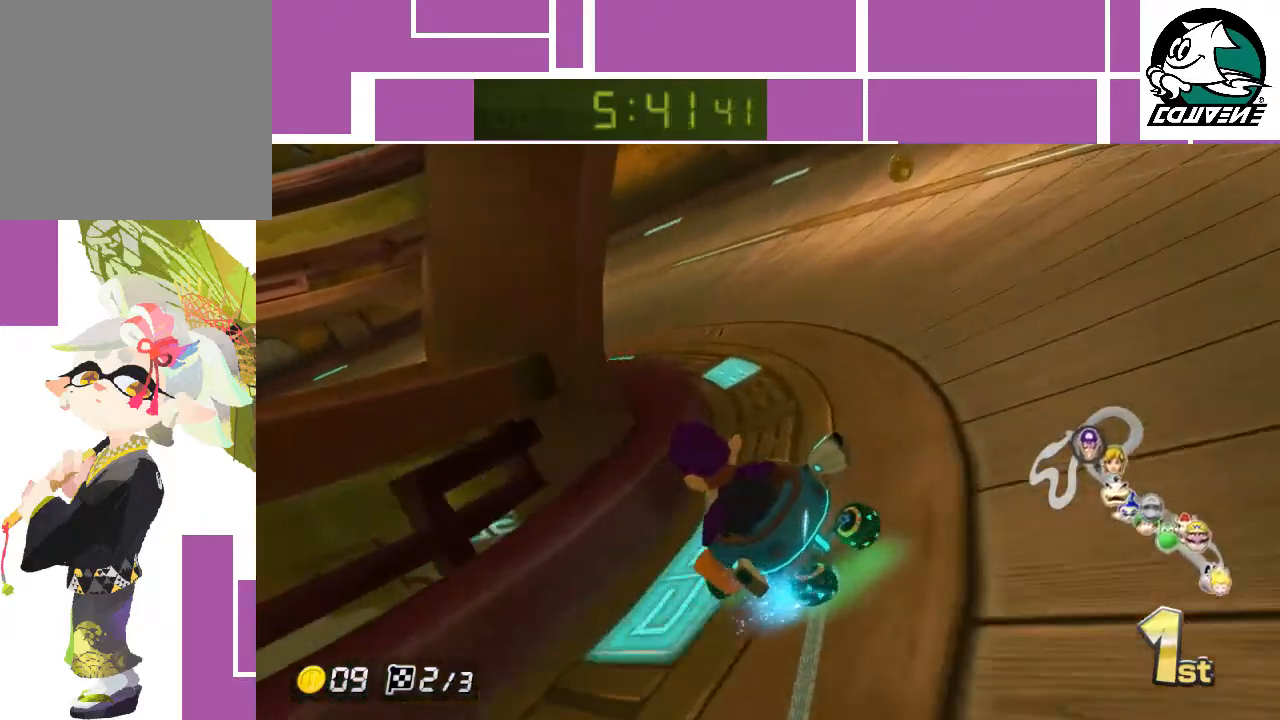
{"buttons": ["A"], "left_stick": "left", "events": []}
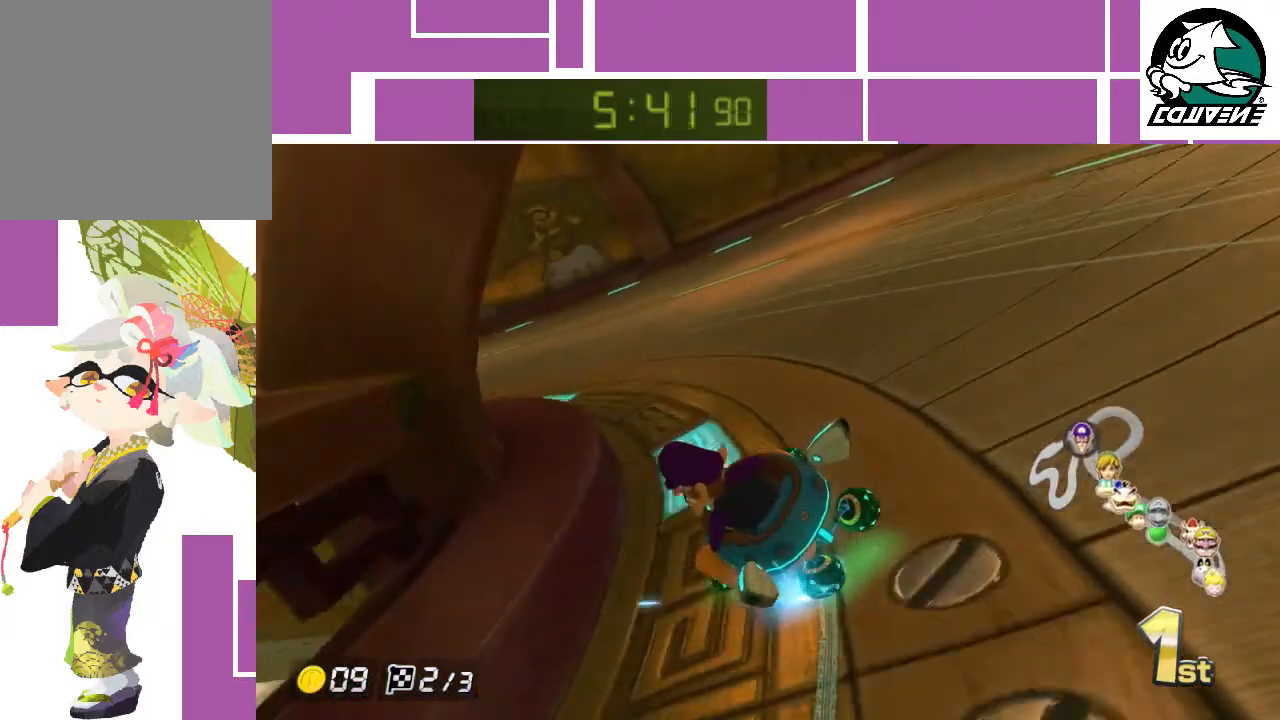
{"buttons": ["A"], "left_stick": "left", "events": []}
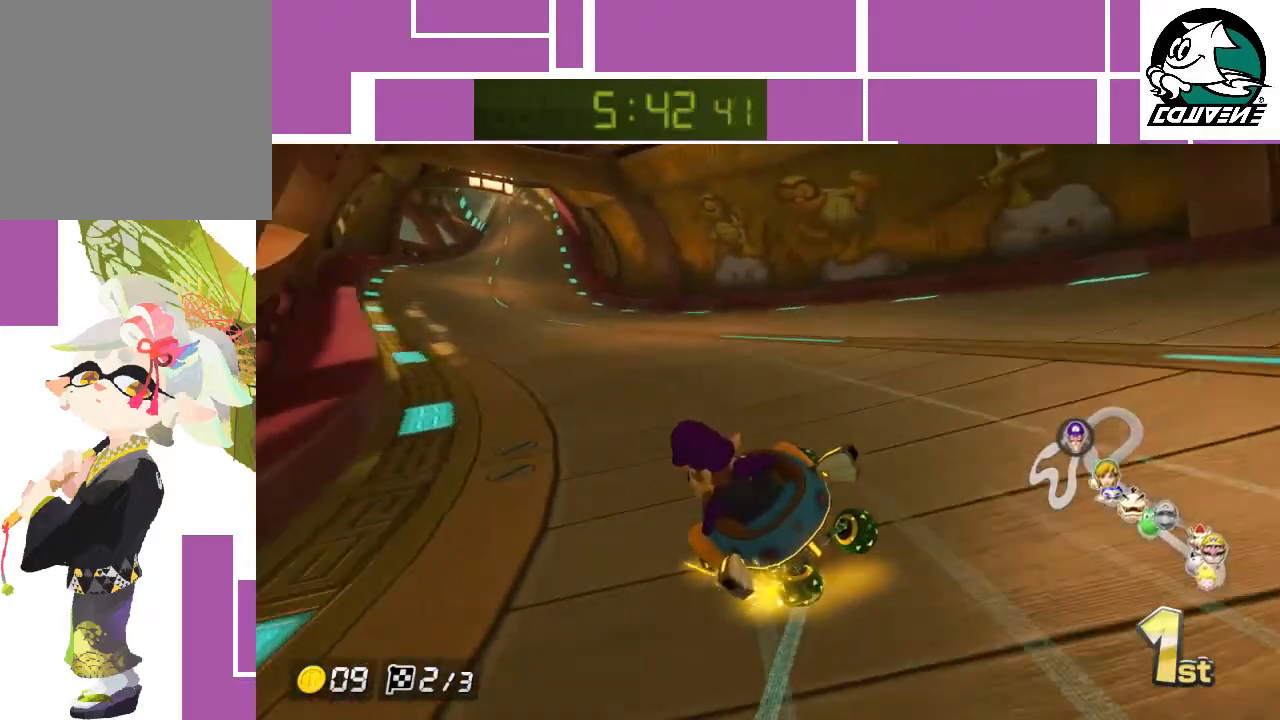
{"buttons": ["A"], "left_stick": "right", "events": [[317, "left_stick", "right"]]}
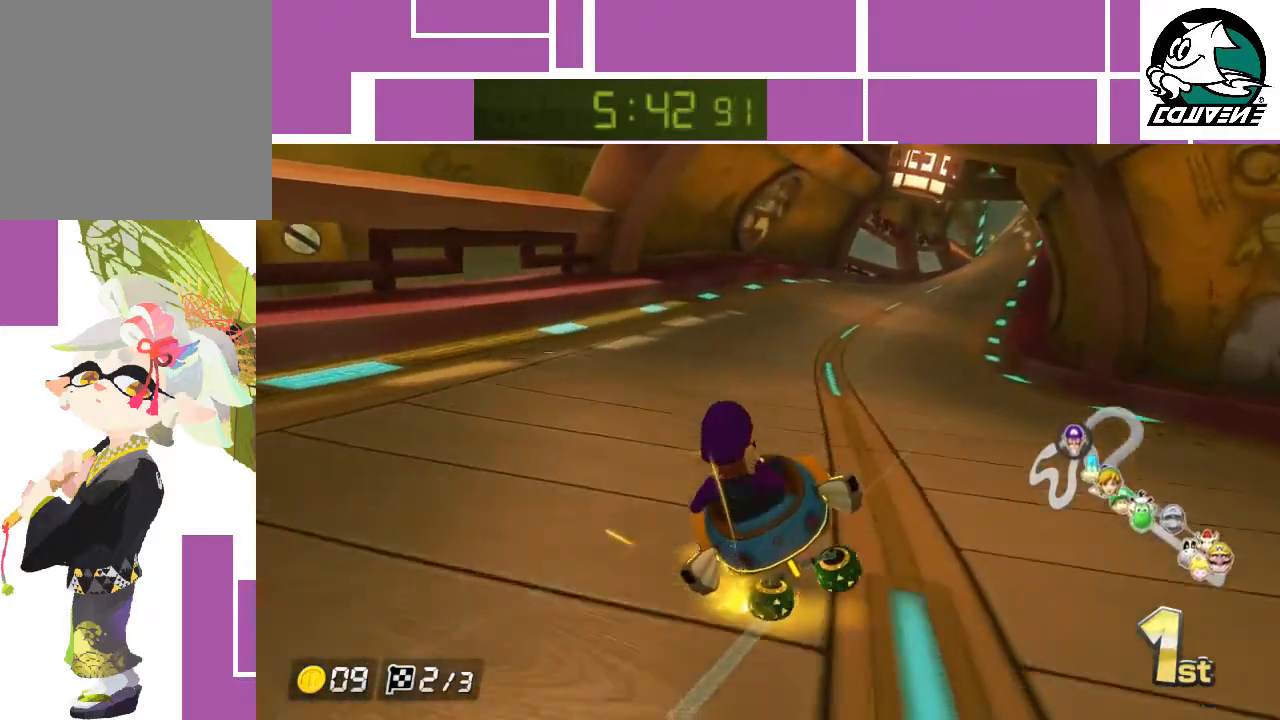
{"buttons": ["A"], "left_stick": "right", "events": []}
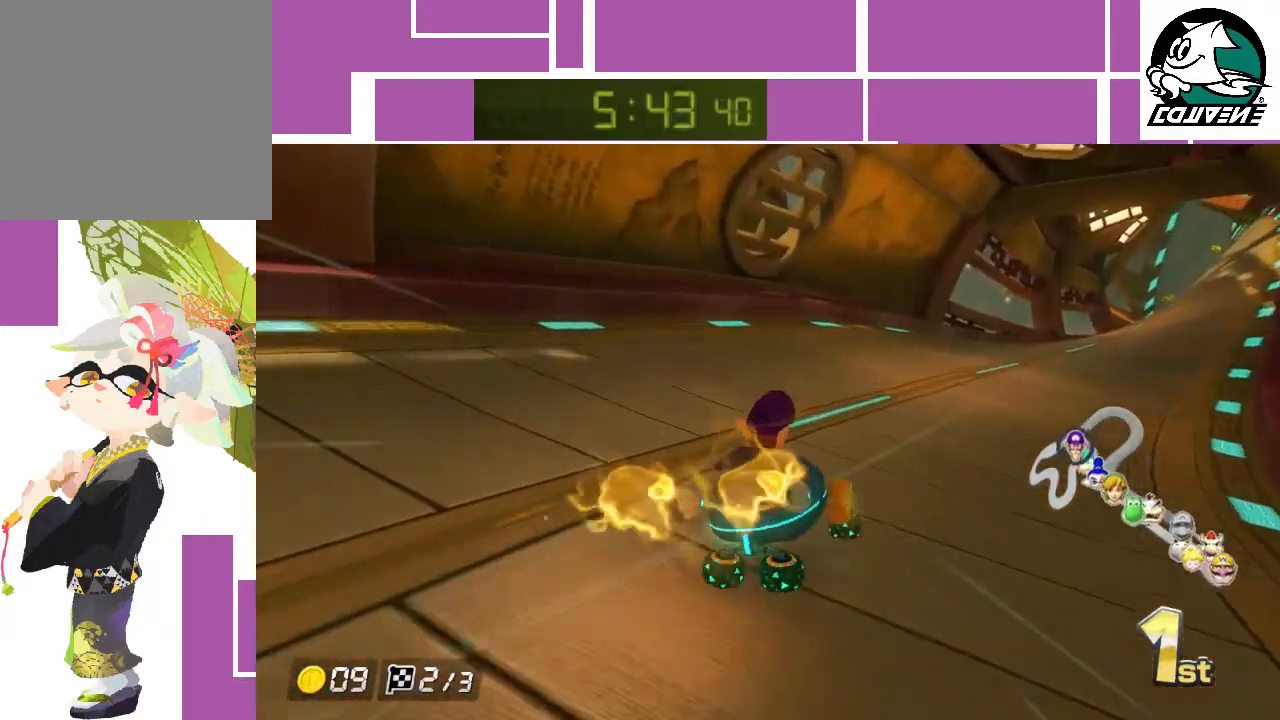
{"buttons": ["A"], "left_stick": "right", "events": []}
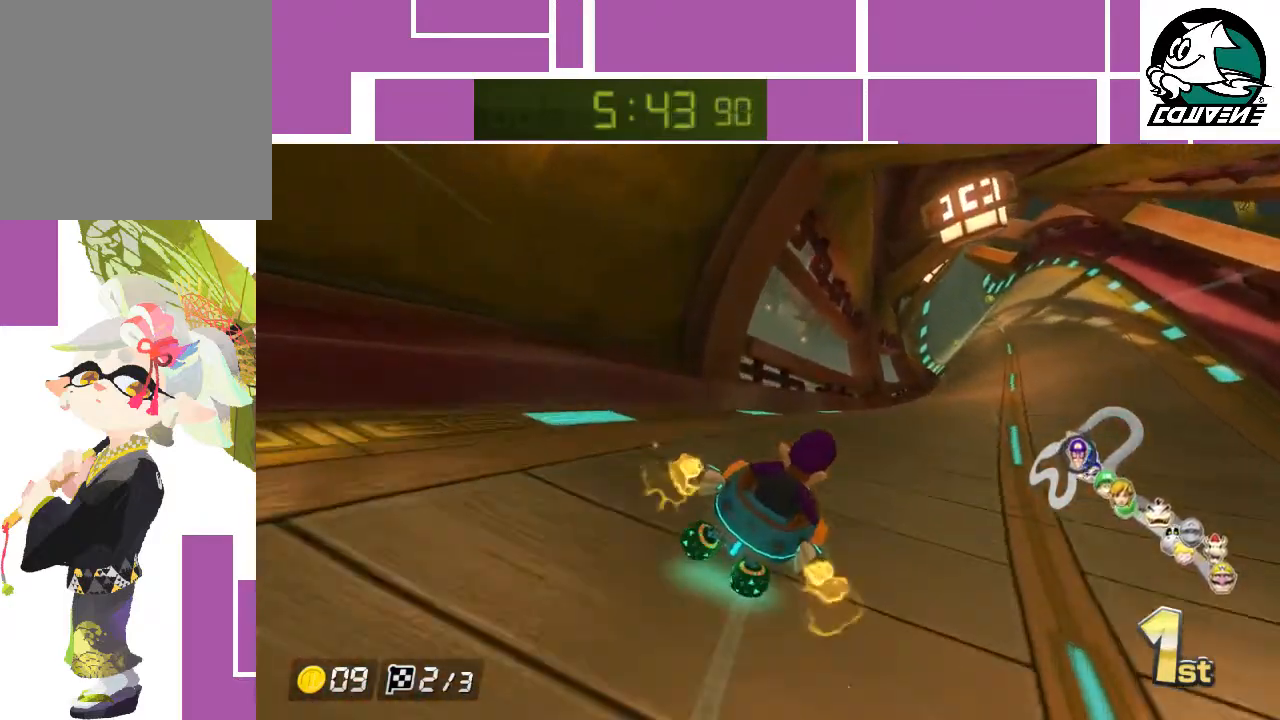
{"buttons": ["A"], "left_stick": "left", "events": [[317, "left_stick", "center"], [400, "left_stick", "left"]]}
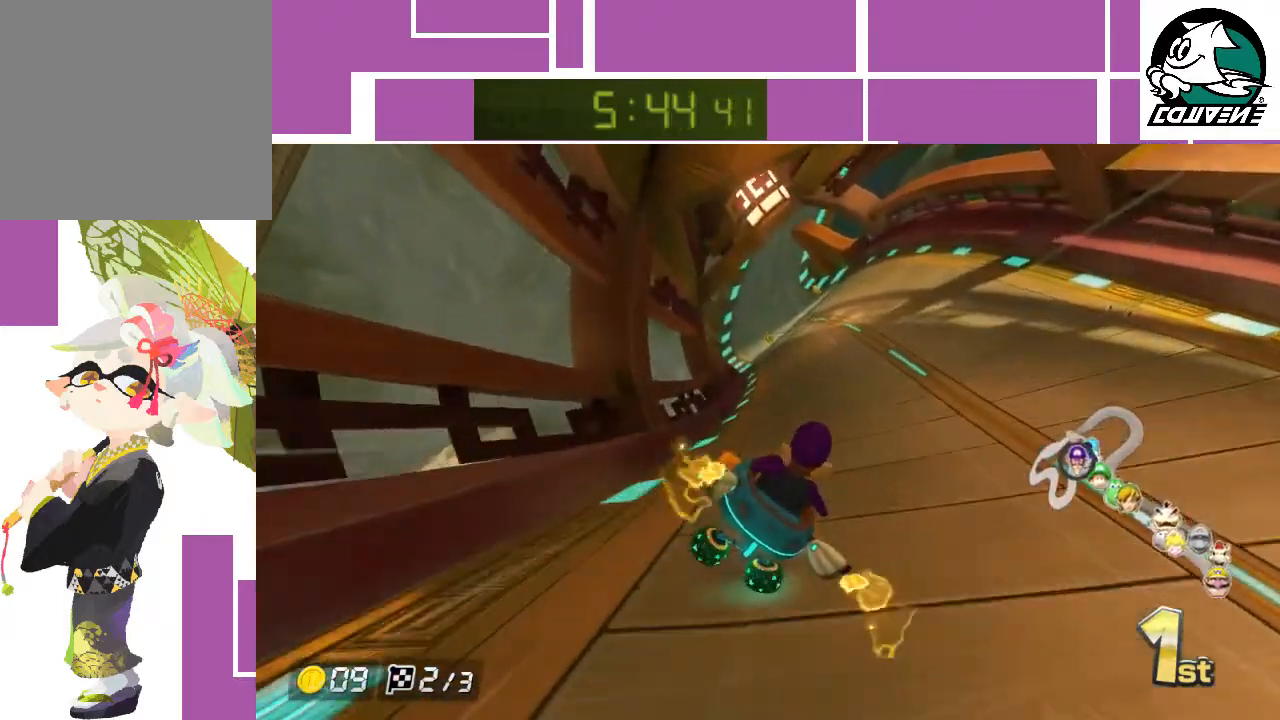
{"buttons": ["A"], "left_stick": "right", "events": [[67, "left_stick", "center"], [250, "left_stick", "right"]]}
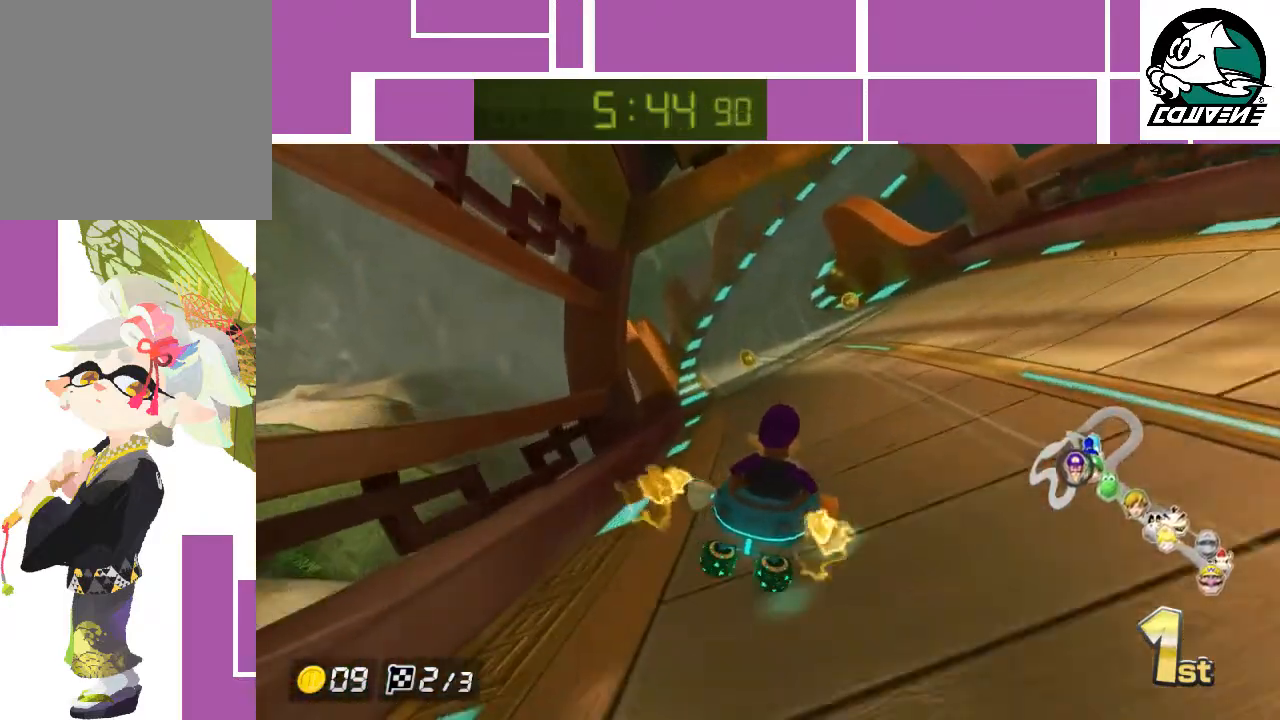
{"buttons": ["A"], "left_stick": "left", "events": [[467, "left_stick", "left"]]}
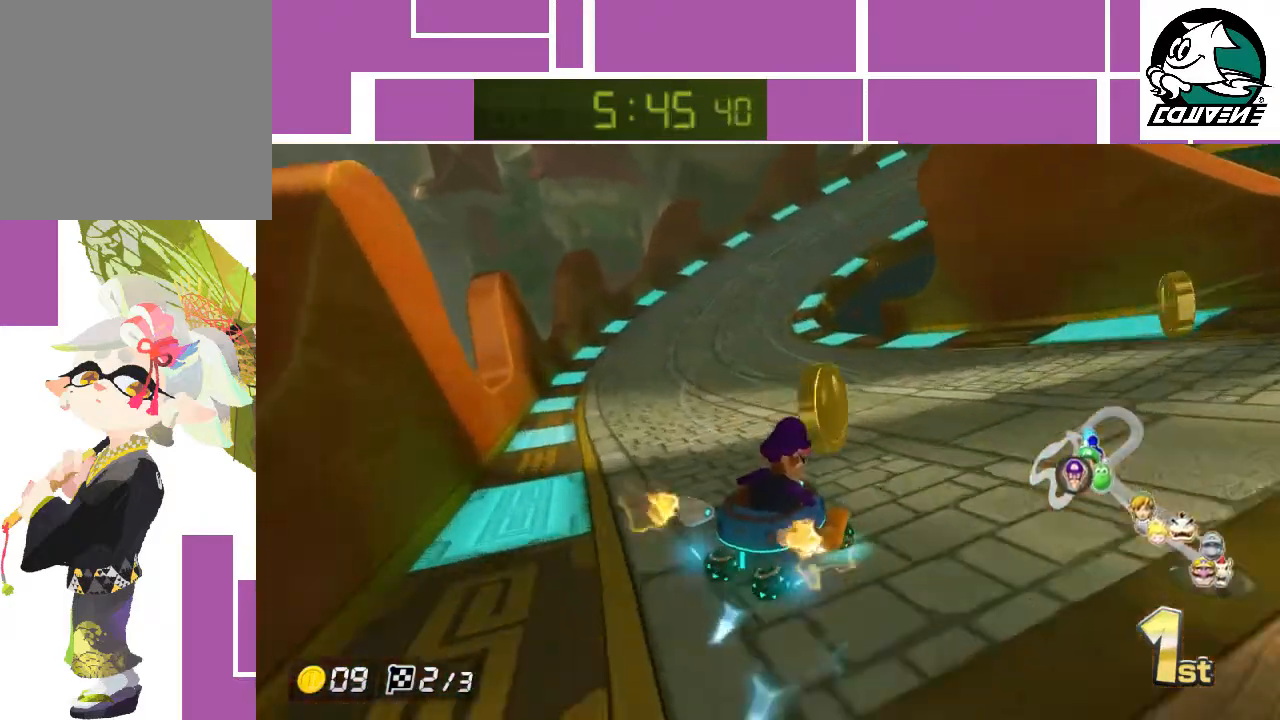
{"buttons": ["A"], "left_stick": "right", "events": [[400, "left_stick", "right"]]}
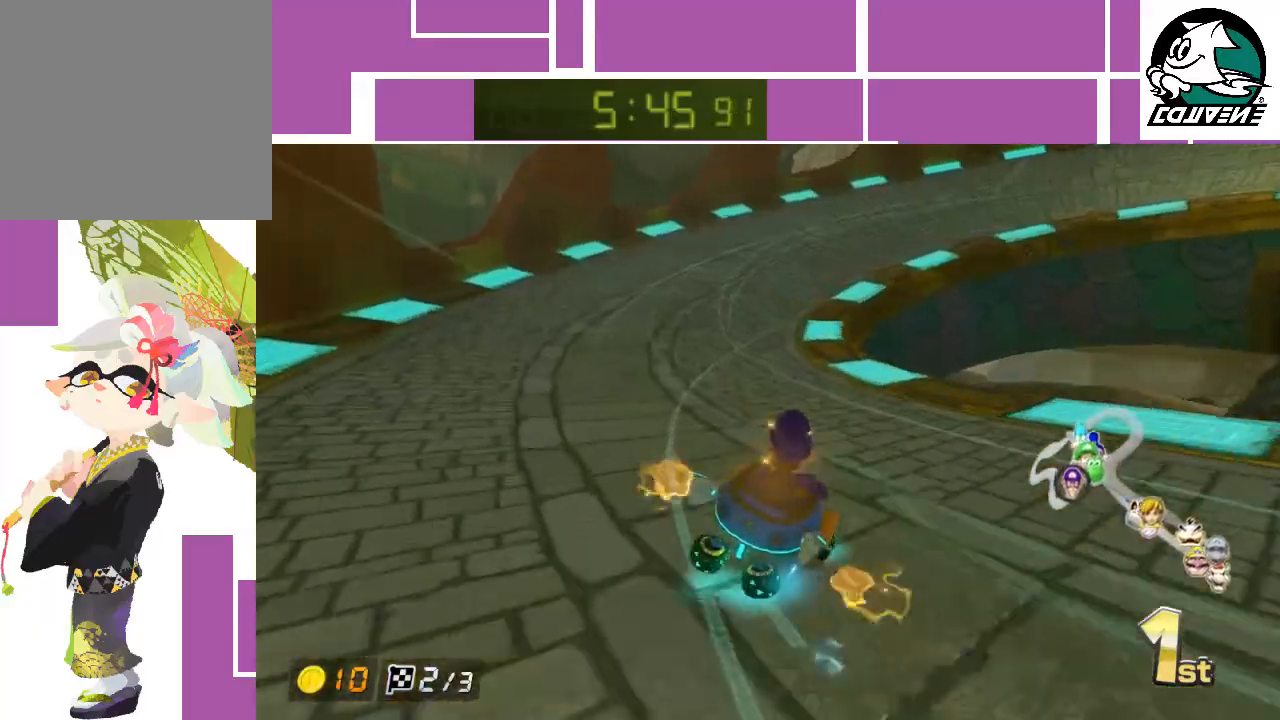
{"buttons": ["A"], "left_stick": "right", "events": []}
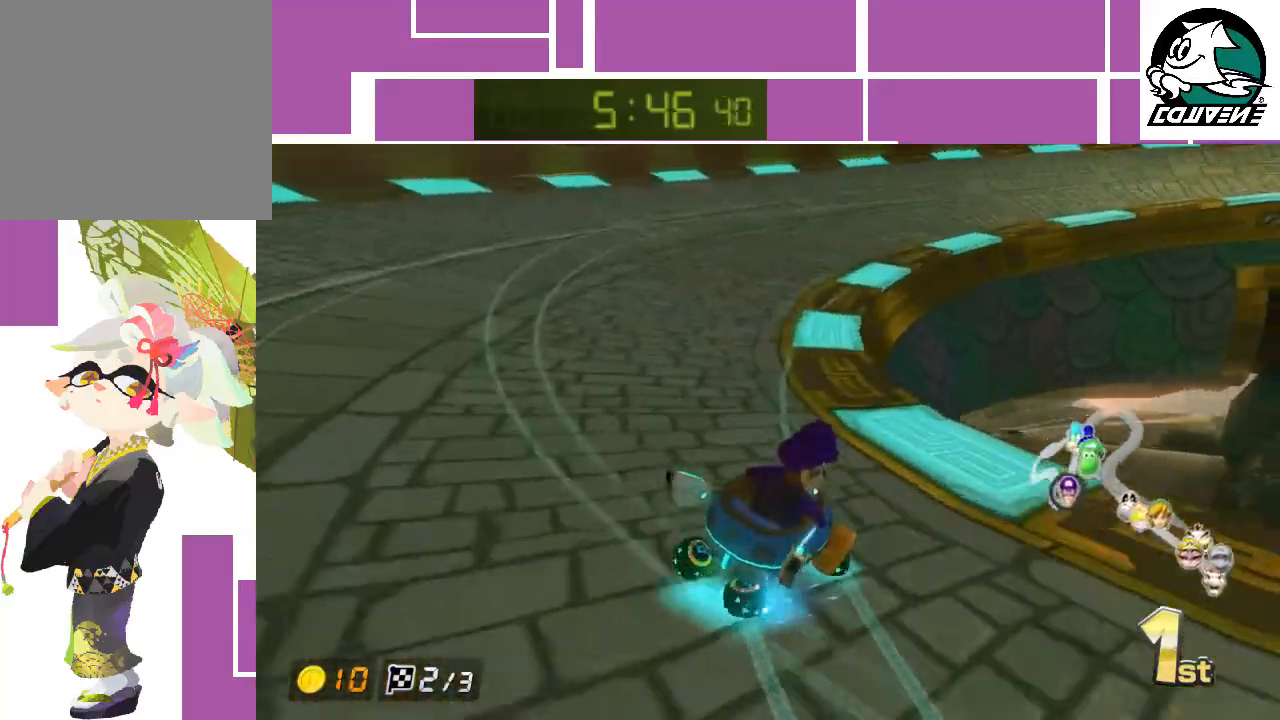
{"buttons": ["A"], "left_stick": "right", "events": []}
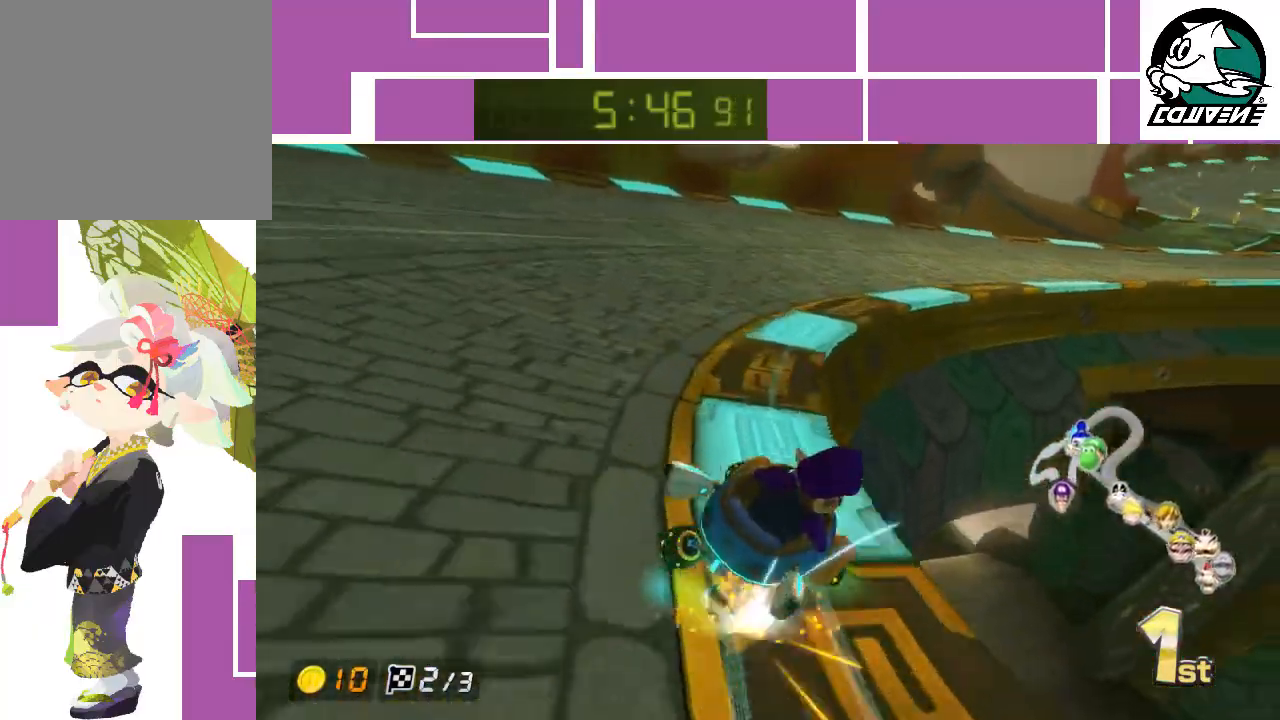
{"buttons": ["A"], "left_stick": "left", "events": [[500, "left_stick", "left"]]}
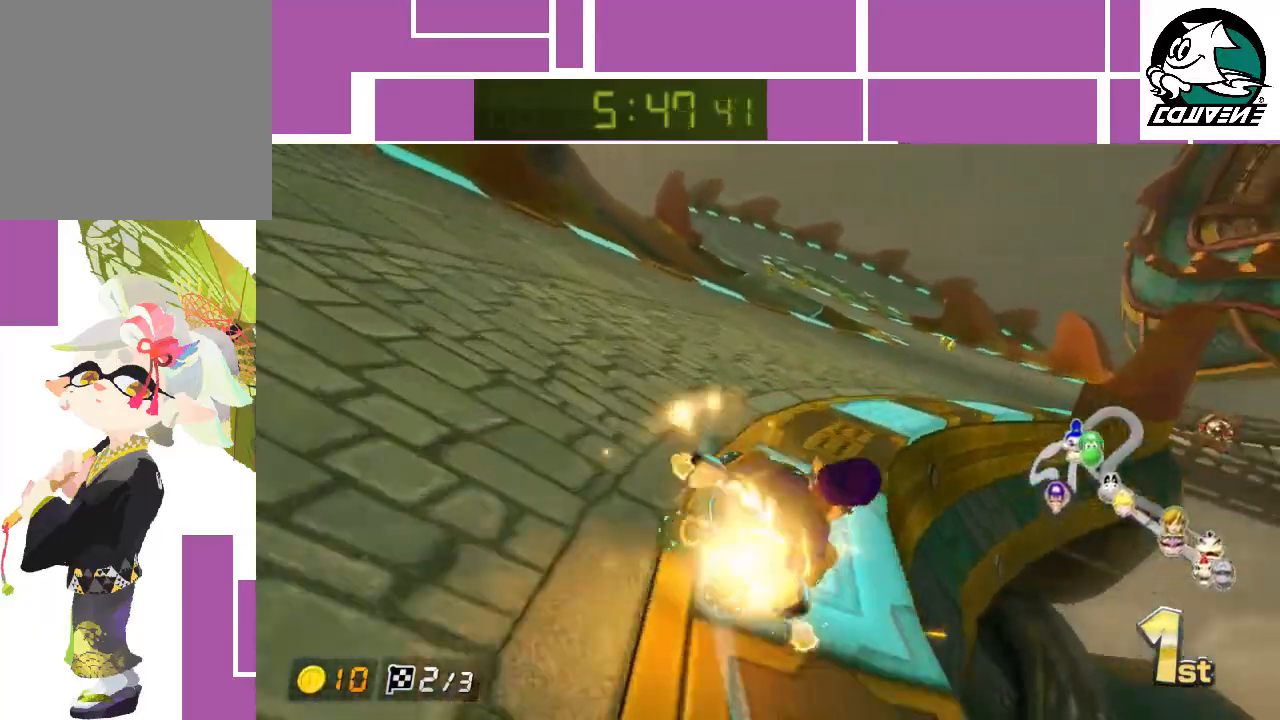
{"buttons": ["A"], "left_stick": "right", "events": [[400, "left_stick", "right"]]}
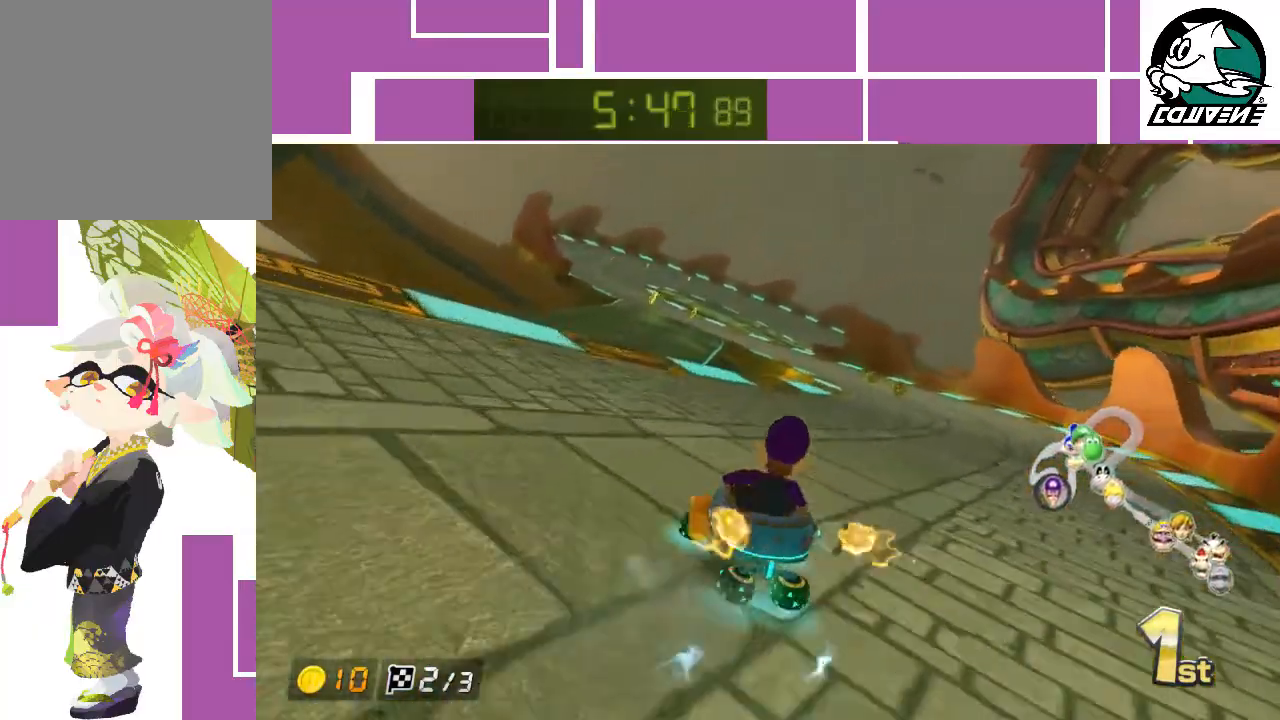
{"buttons": ["A"], "left_stick": "left", "events": [[33, "left_stick", "up-left"], [367, "left_stick", "left"]]}
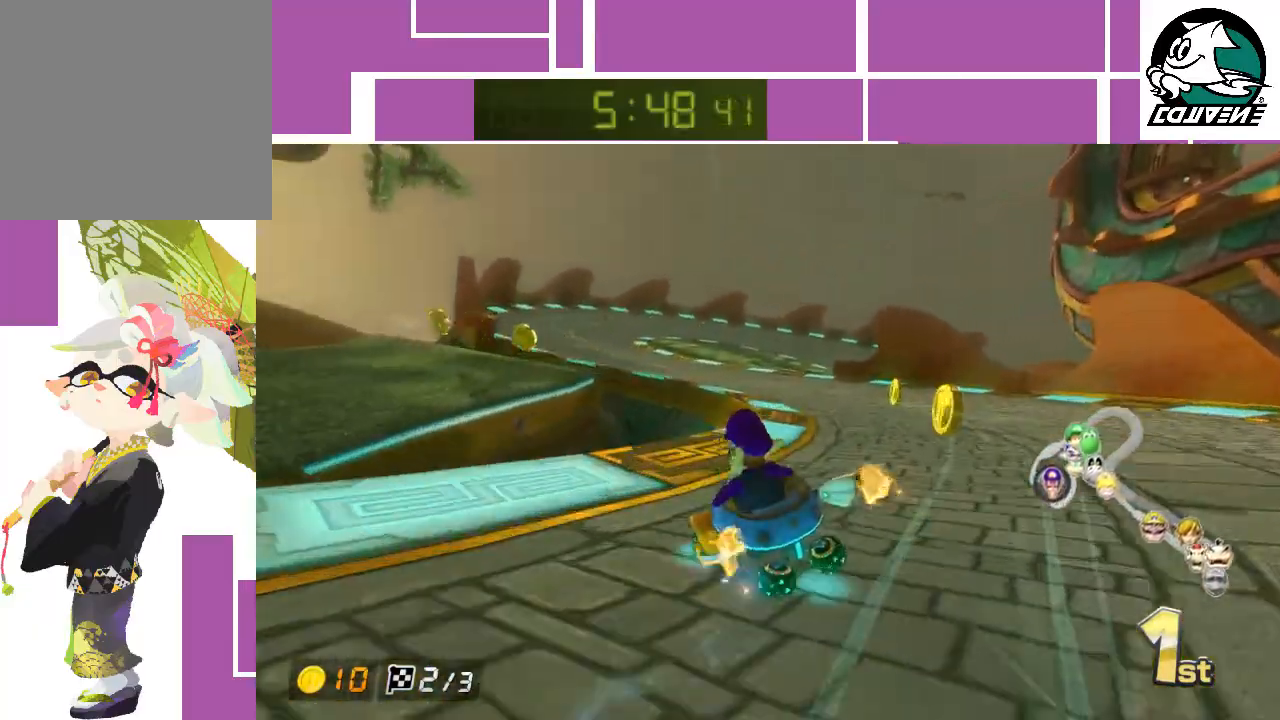
{"buttons": ["A"], "left_stick": "right", "events": [[333, "left_stick", "right"]]}
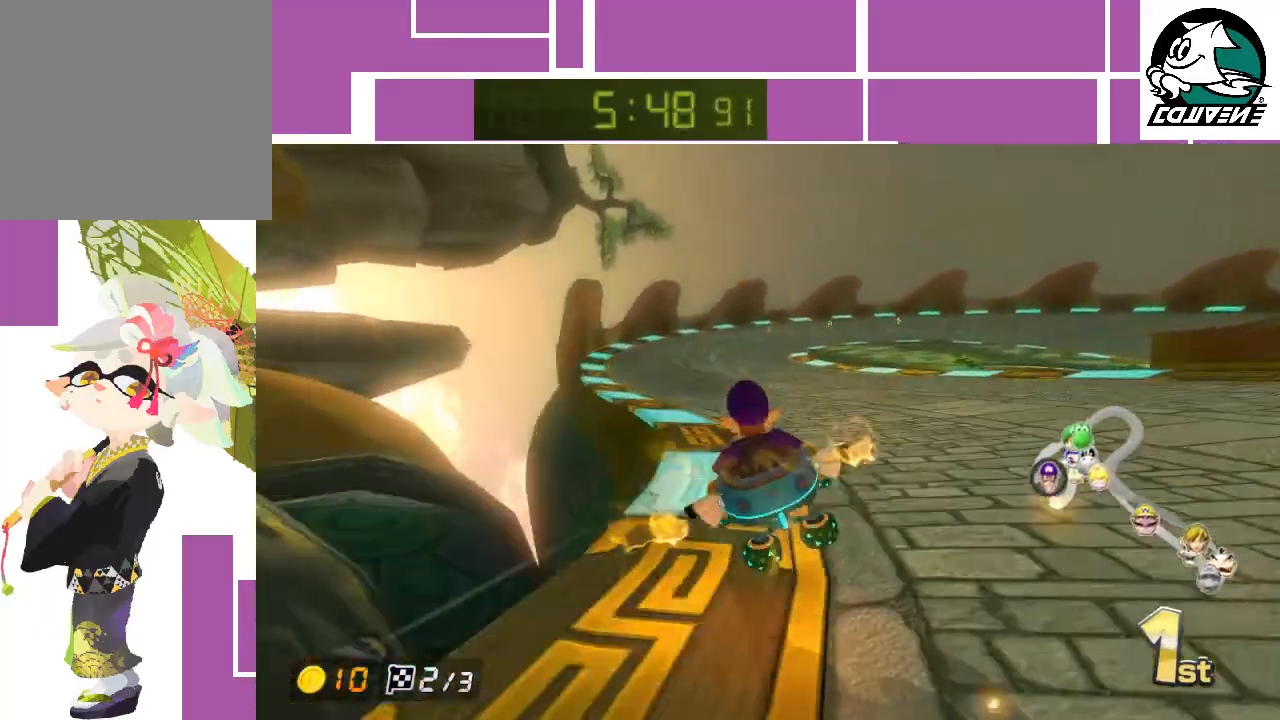
{"buttons": ["A"], "left_stick": "right", "events": []}
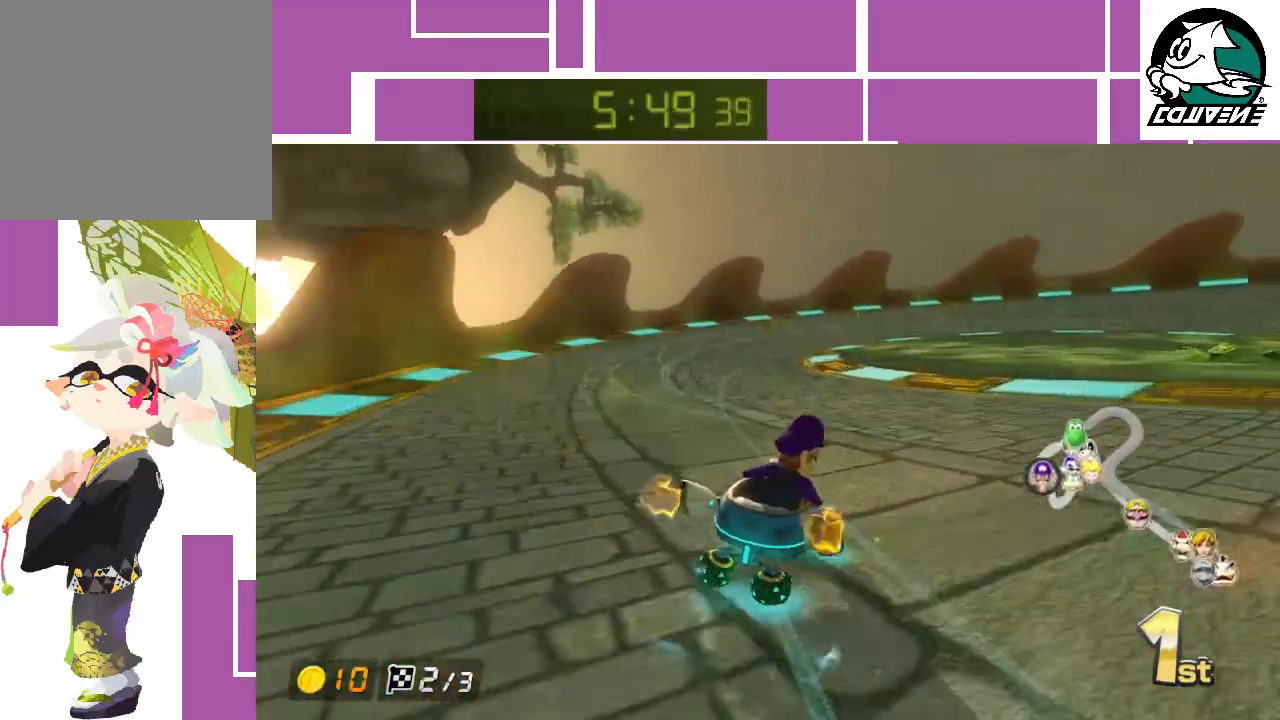
{"buttons": ["A"], "left_stick": "right", "events": []}
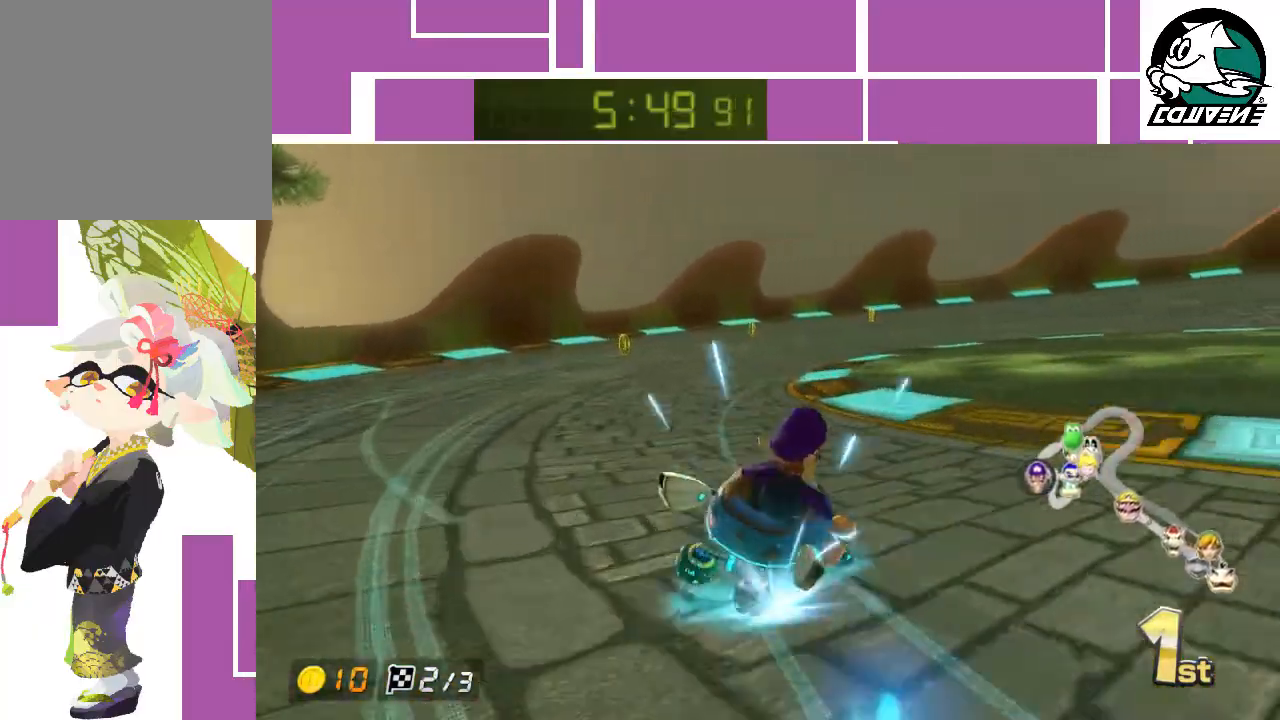
{"buttons": ["A"], "left_stick": "right", "events": []}
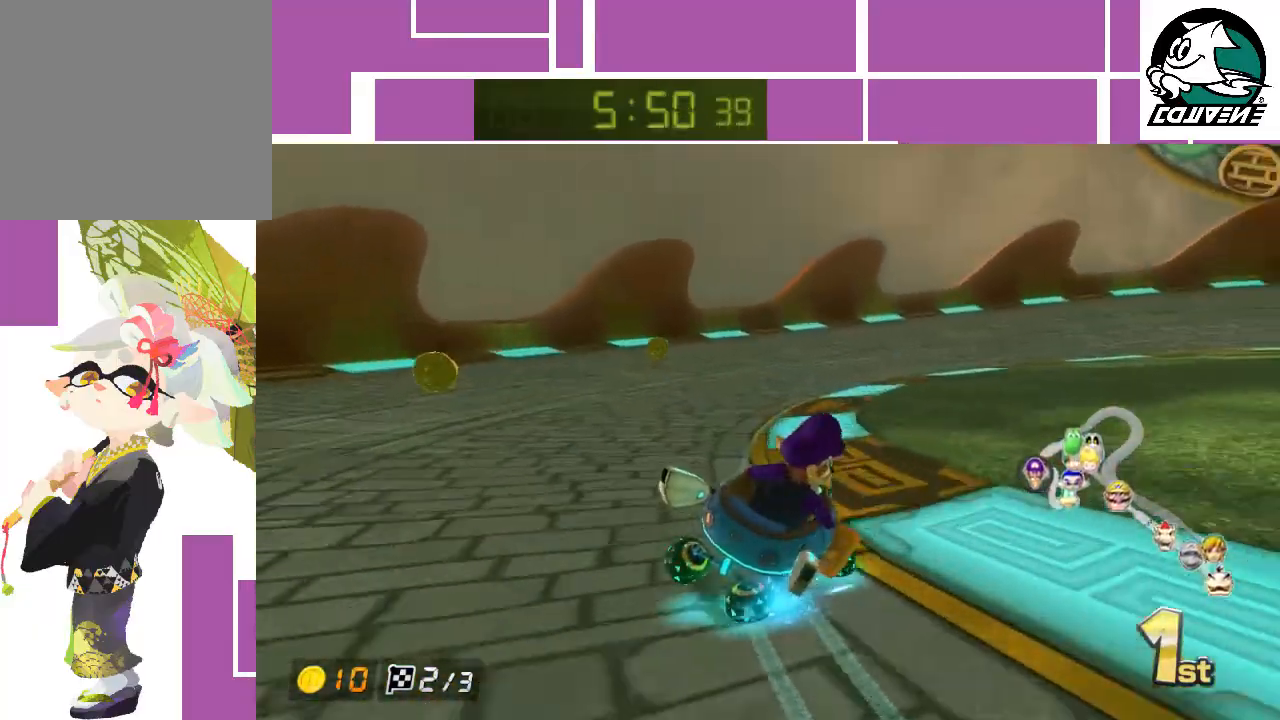
{"buttons": ["A"], "left_stick": "right", "events": []}
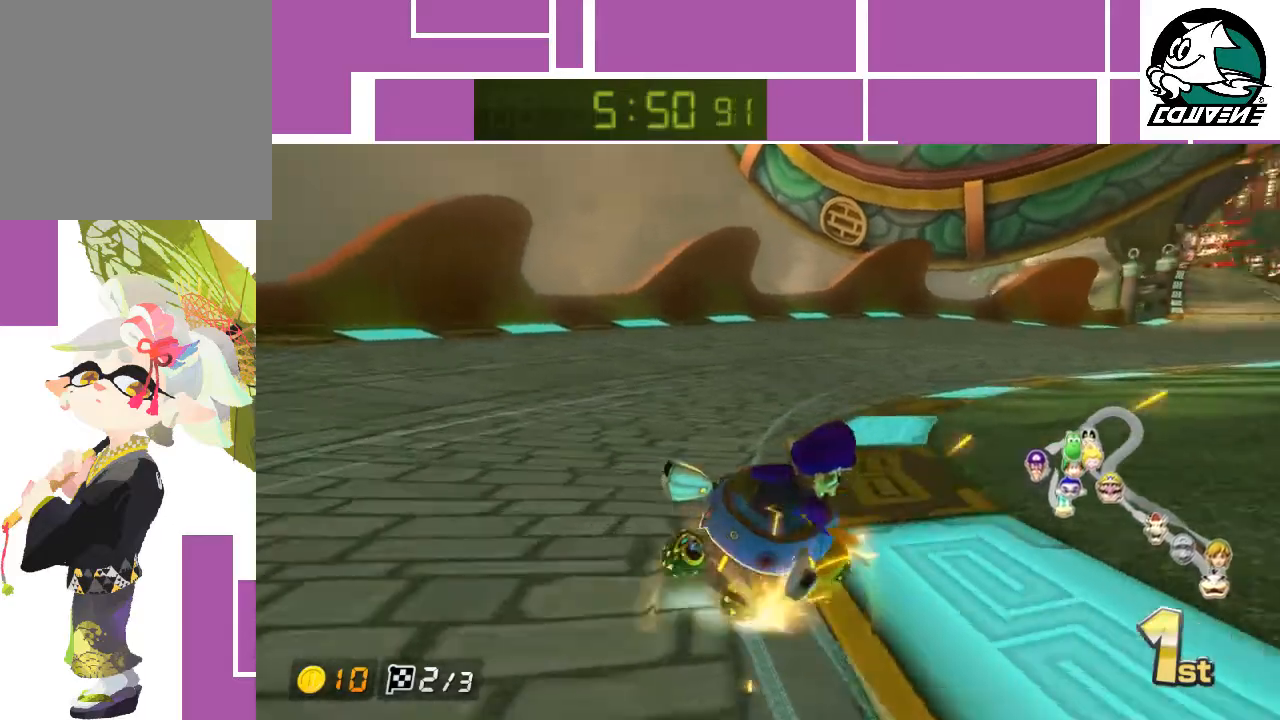
{"buttons": ["A"], "left_stick": "up-left", "events": [[483, "left_stick", "up-left"]]}
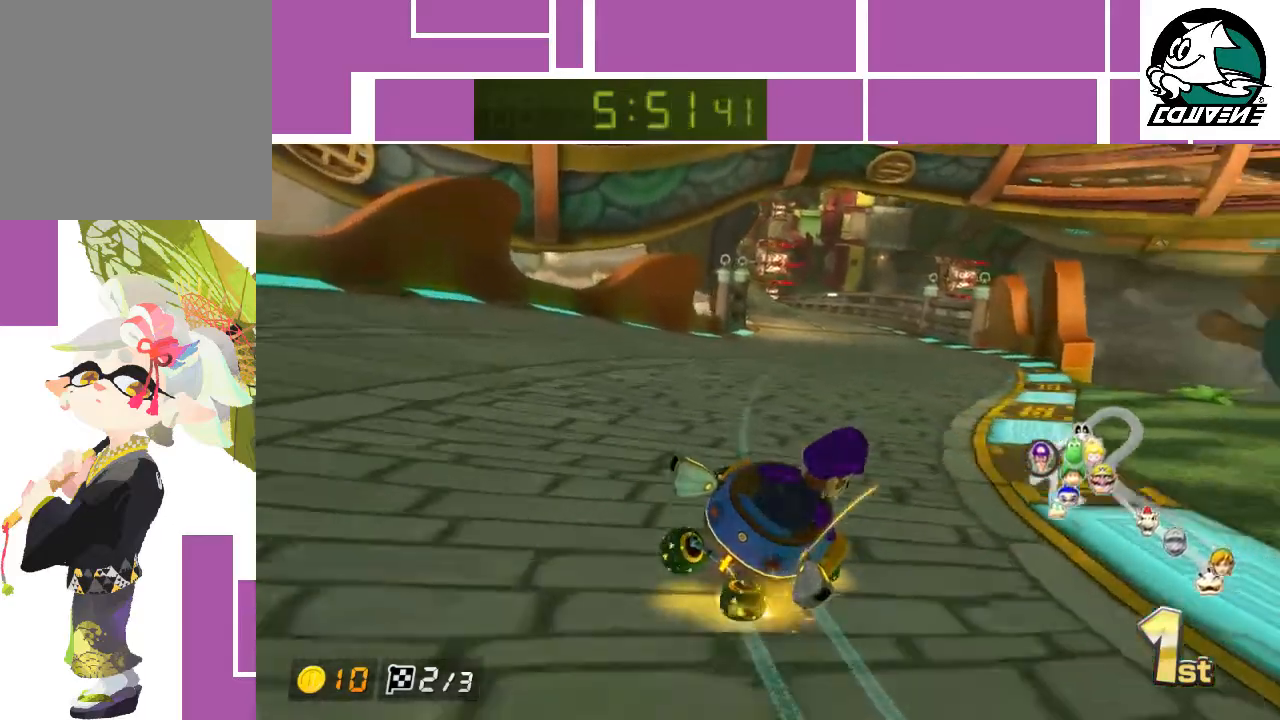
{"buttons": ["A"], "left_stick": "left", "events": [[17, "left_stick", "left"]]}
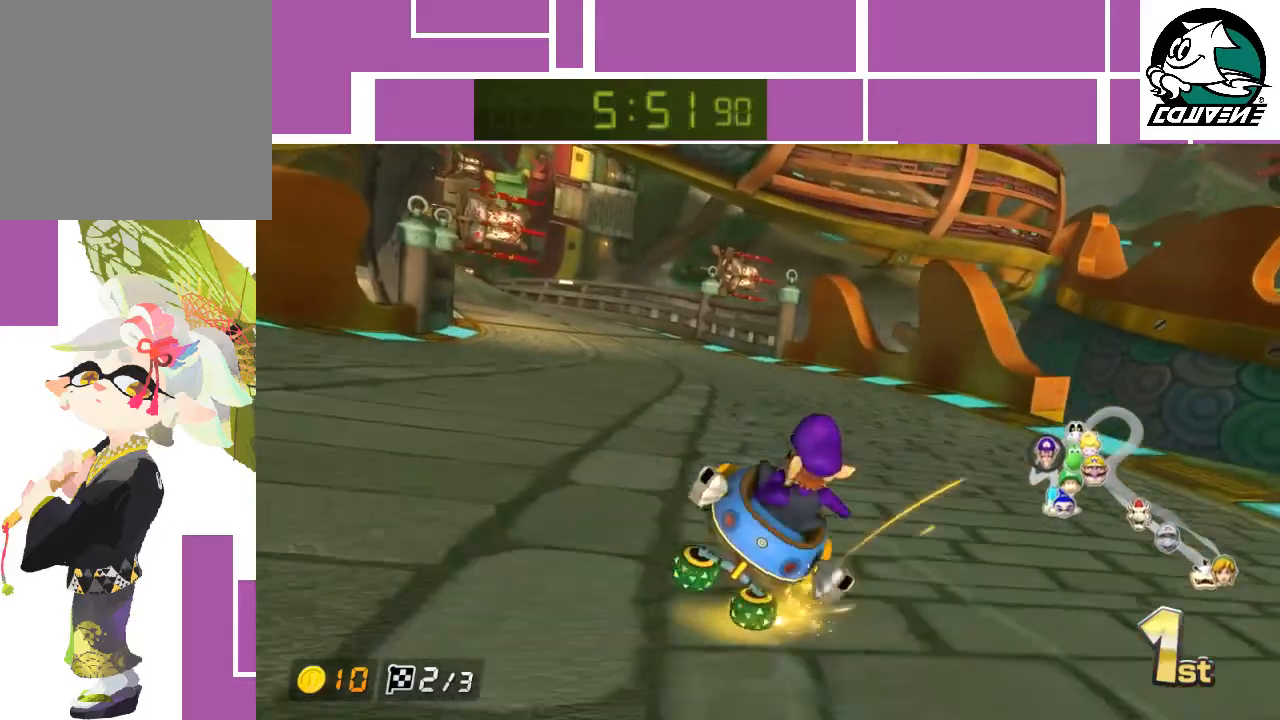
{"buttons": ["A"], "left_stick": "left", "events": []}
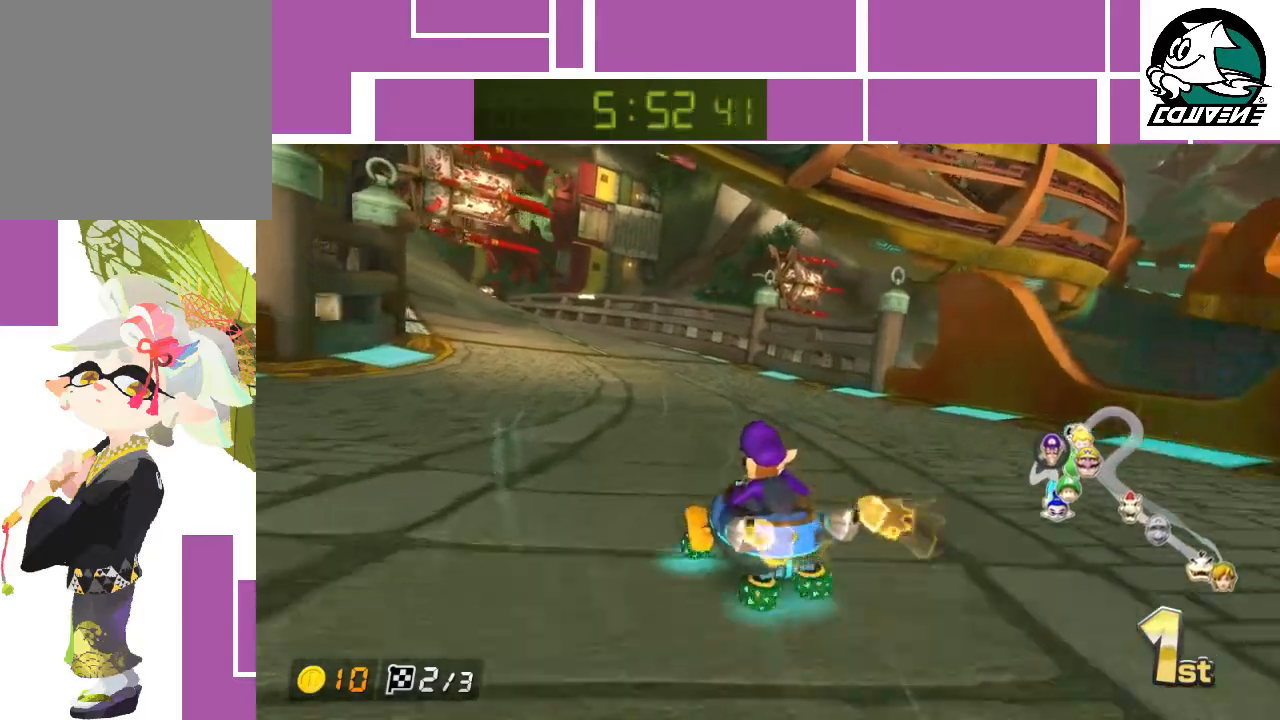
{"buttons": ["A"], "left_stick": "center", "events": [[483, "left_stick", "center"]]}
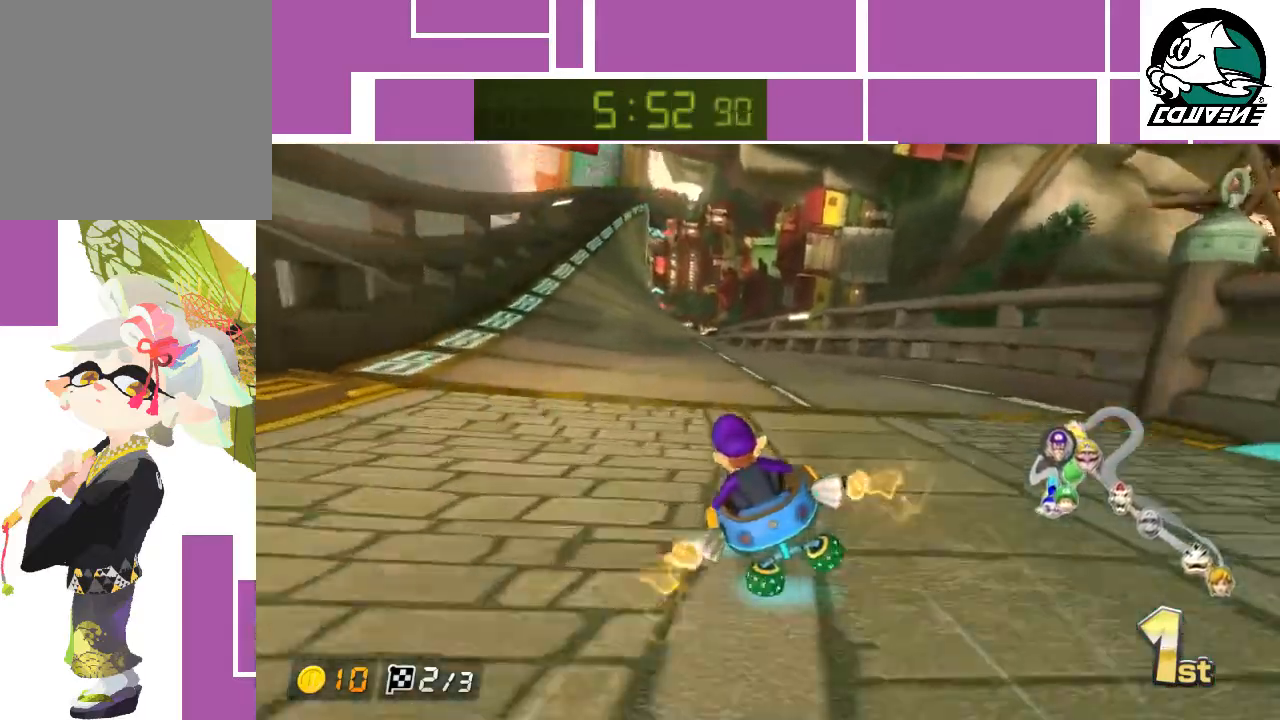
{"buttons": ["A"], "left_stick": "left", "events": [[483, "left_stick", "left"]]}